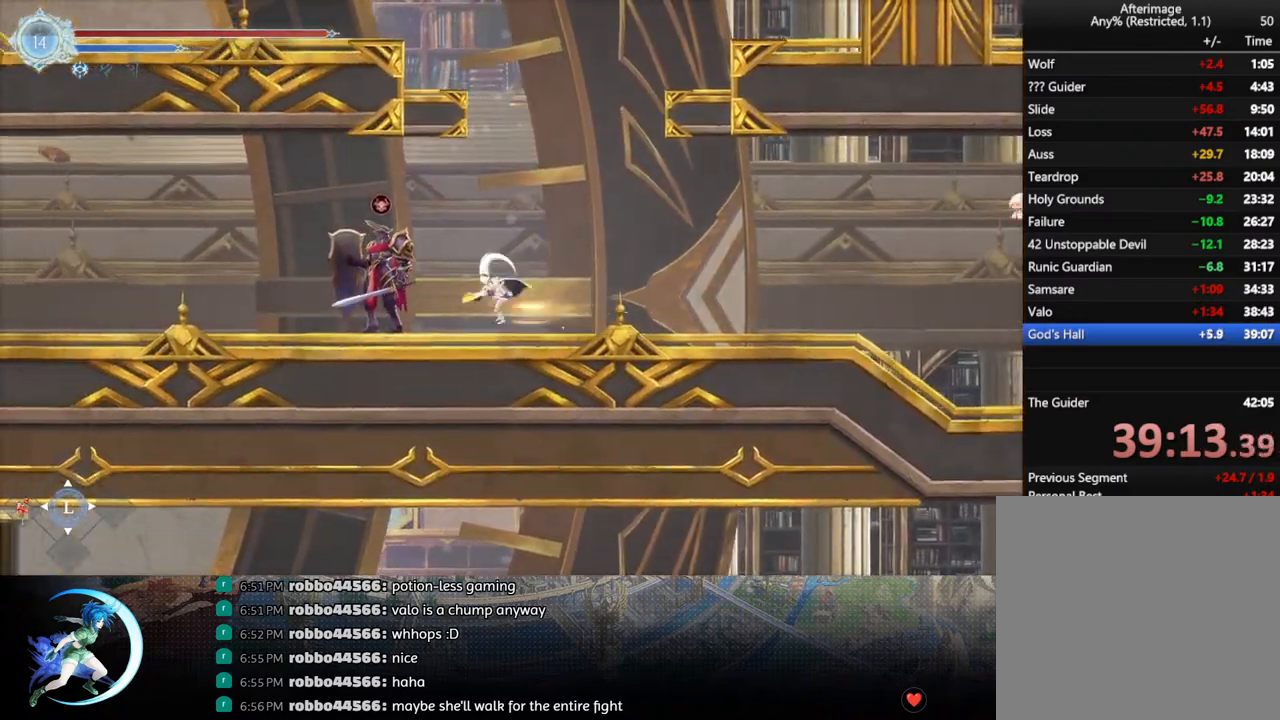
Gameplay with a controller (PlayStation layout); each line is a JSON object with the inputs held at the frame after it. "events" lists button and stick changes between this image and that frame as [ms after this image, input, new state], when the widget could be followed in between.
{"buttons": ["CROSS", "DPAD_DOWN"], "left_stick": "center", "right_stick": "center", "events": [[300, "CROSS", "up"], [333, "R1", "down"], [417, "DPAD_DOWN", "down"], [433, "CROSS", "down"], [467, "DPAD_LEFT", "up"], [483, "R1", "up"]]}
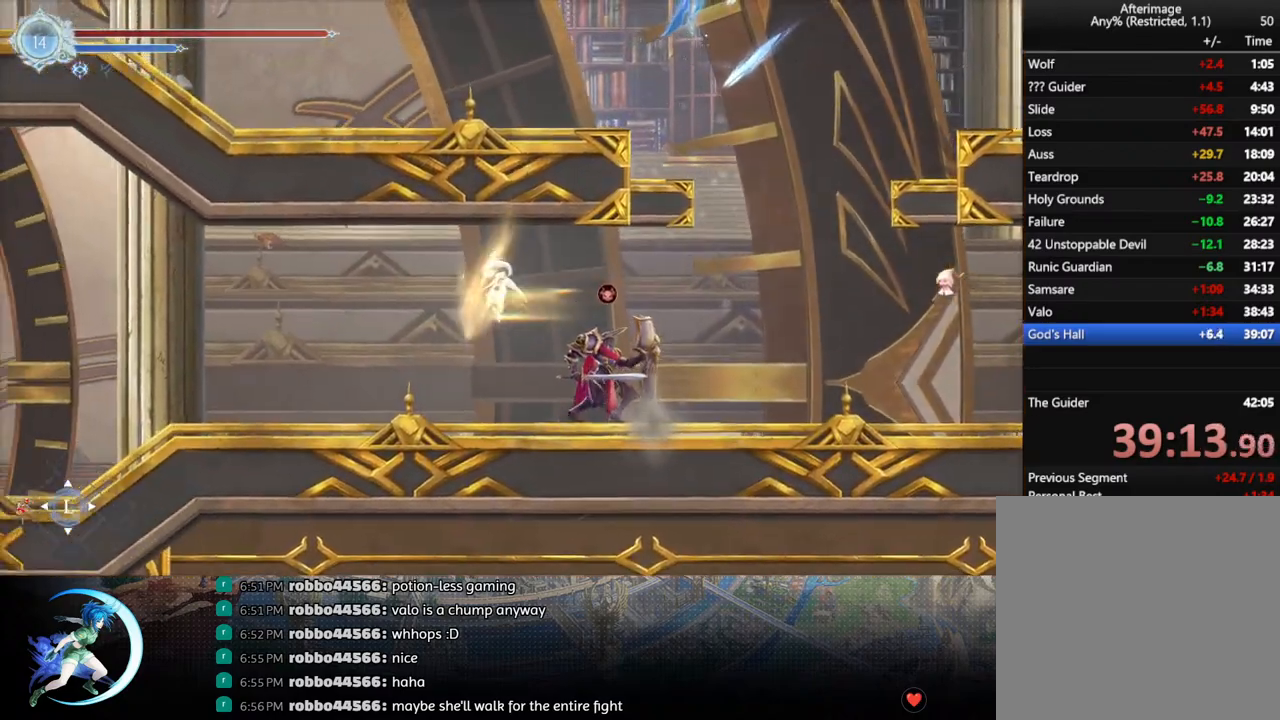
{"buttons": ["DPAD_LEFT"], "left_stick": "center", "right_stick": "center", "events": [[50, "CROSS", "up"], [50, "DPAD_DOWN", "up"], [50, "DPAD_LEFT", "down"], [150, "R1", "down"], [183, "DPAD_DOWN", "down"], [233, "R1", "up"], [267, "DPAD_LEFT", "up"], [283, "R1", "down"], [367, "DPAD_DOWN", "up"], [400, "R1", "up"], [483, "DPAD_LEFT", "down"]]}
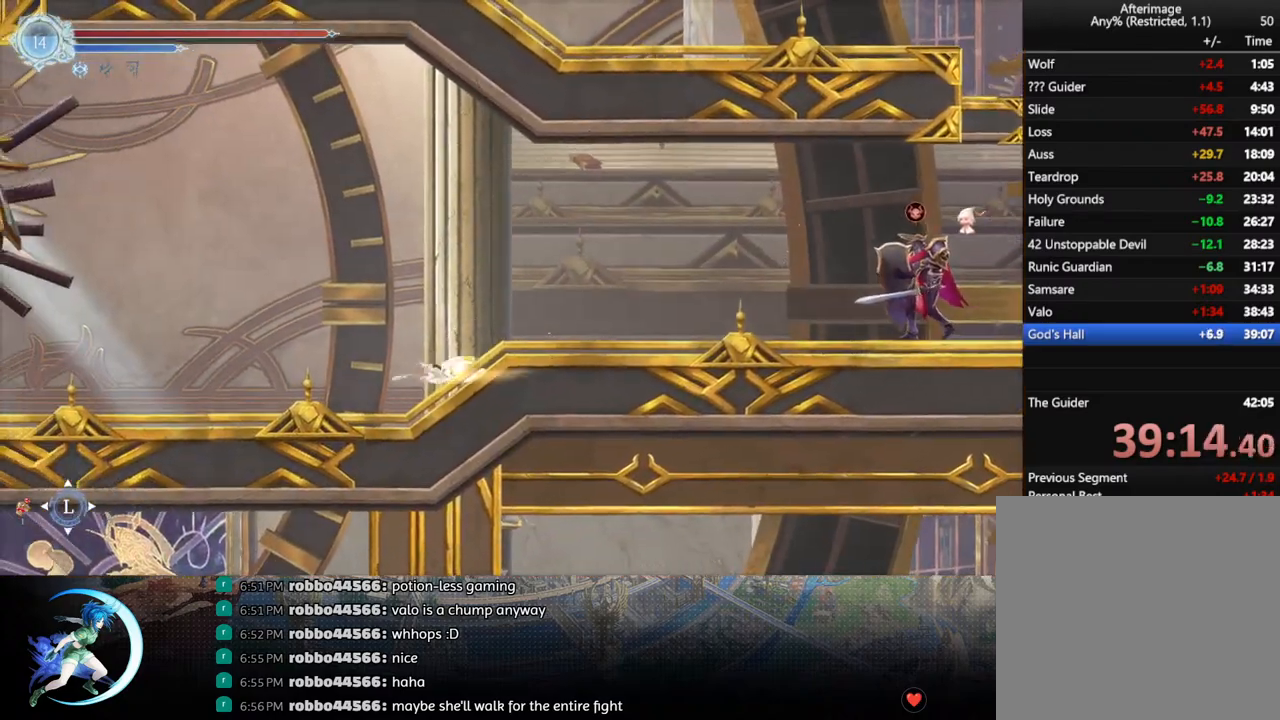
{"buttons": ["R1", "DPAD_DOWN"], "left_stick": "center", "right_stick": "center", "events": [[100, "R1", "down"], [250, "CROSS", "down"], [250, "DPAD_DOWN", "down"], [283, "R1", "up"], [300, "DPAD_LEFT", "up"], [383, "CROSS", "up"], [383, "DPAD_LEFT", "down"], [417, "R1", "down"], [433, "DPAD_LEFT", "up"]]}
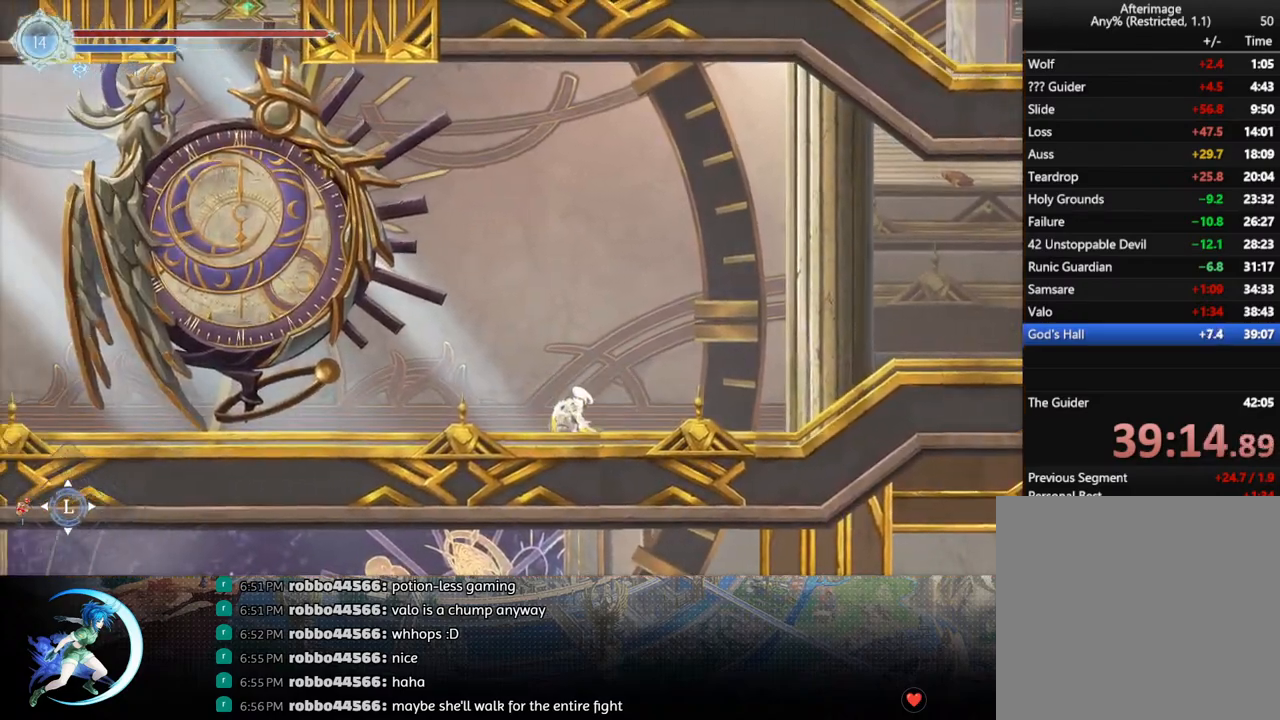
{"buttons": ["R1"], "left_stick": "center", "right_stick": "center", "events": [[33, "DPAD_LEFT", "down"], [33, "R1", "up"], [67, "DPAD_DOWN", "up"], [300, "R1", "down"], [317, "DPAD_DOWN", "down"], [350, "DPAD_LEFT", "up"], [383, "R1", "up"], [433, "R1", "down"], [500, "DPAD_DOWN", "up"]]}
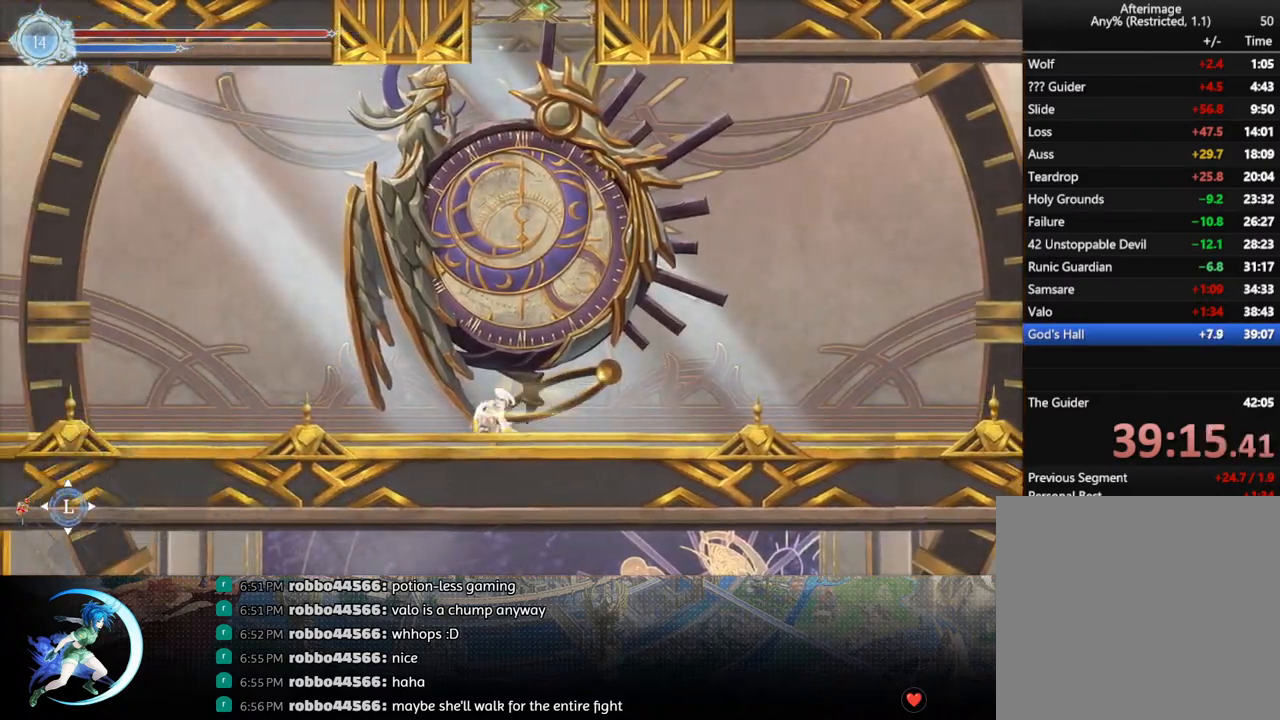
{"buttons": ["R1"], "left_stick": "center", "right_stick": "center", "events": [[50, "R1", "up"], [233, "DPAD_LEFT", "down"], [283, "R1", "down"], [317, "DPAD_DOWN", "down"], [333, "R1", "up"], [350, "DPAD_LEFT", "up"], [383, "R1", "down"], [467, "DPAD_DOWN", "up"]]}
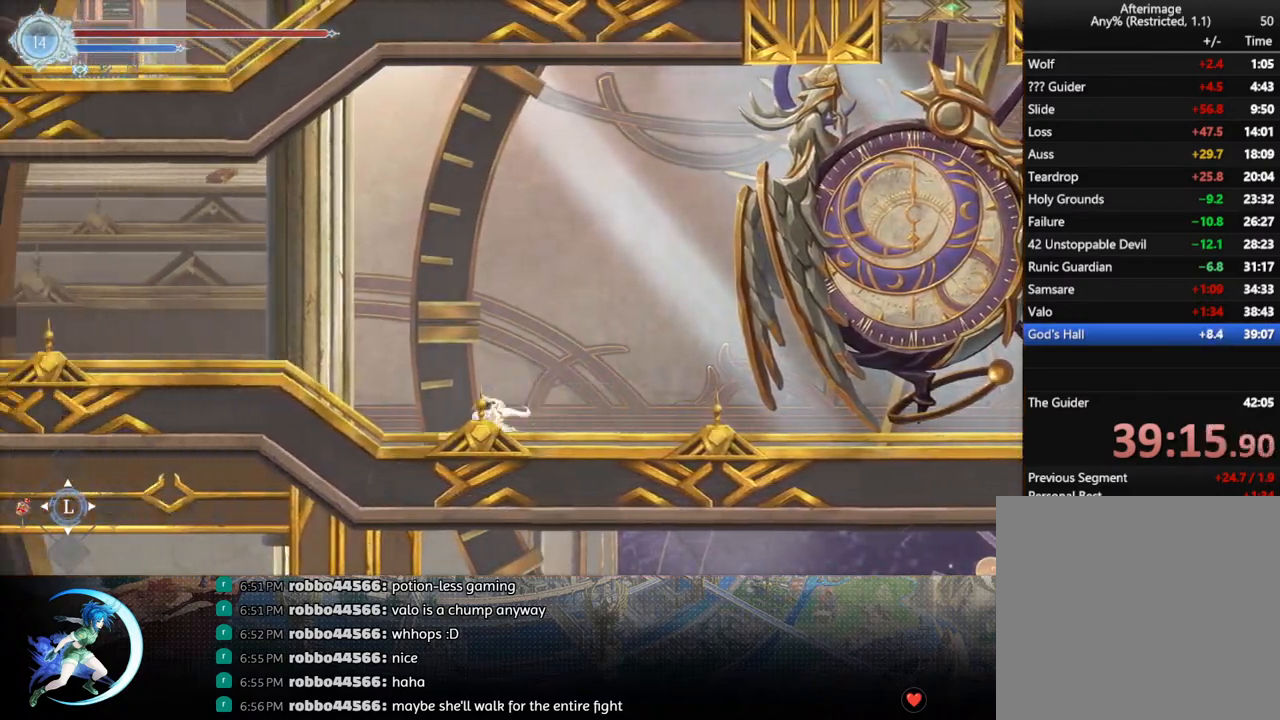
{"buttons": ["DPAD_LEFT"], "left_stick": "center", "right_stick": "center", "events": [[17, "R1", "up"], [133, "DPAD_LEFT", "down"], [250, "R1", "down"], [350, "DPAD_DOWN", "down"], [400, "R1", "up"], [433, "DPAD_LEFT", "up"], [450, "DPAD_LEFT", "down"], [483, "DPAD_DOWN", "up"]]}
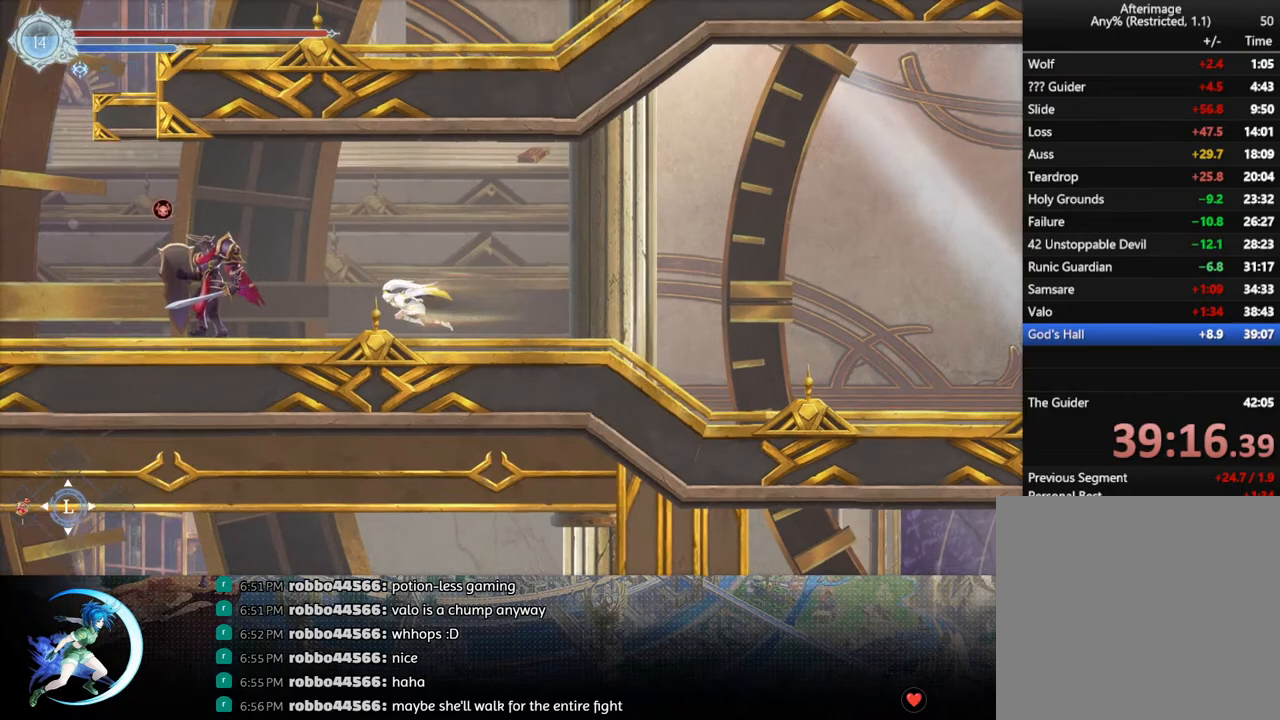
{"buttons": ["CROSS", "DPAD_LEFT"], "left_stick": "center", "right_stick": "center", "events": [[83, "CROSS", "down"], [267, "CROSS", "up"], [350, "TRIANGLE", "down"], [417, "TRIANGLE", "up"], [500, "CROSS", "down"]]}
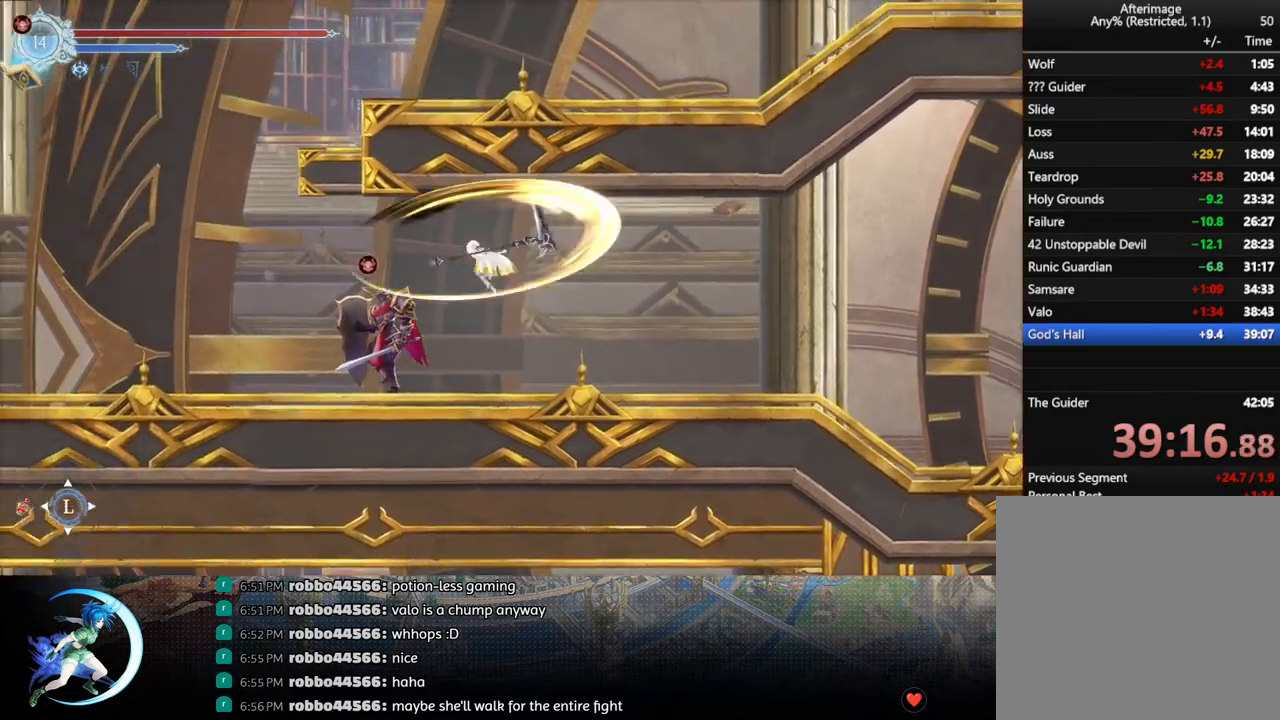
{"buttons": ["R1", "DPAD_LEFT"], "left_stick": "center", "right_stick": "center", "events": [[133, "CROSS", "up"], [167, "R1", "down"], [233, "DPAD_DOWN", "down"], [283, "CROSS", "down"], [317, "DPAD_LEFT", "up"], [333, "R1", "up"], [367, "DPAD_LEFT", "down"], [383, "CROSS", "up"], [400, "DPAD_DOWN", "up"], [500, "R1", "down"]]}
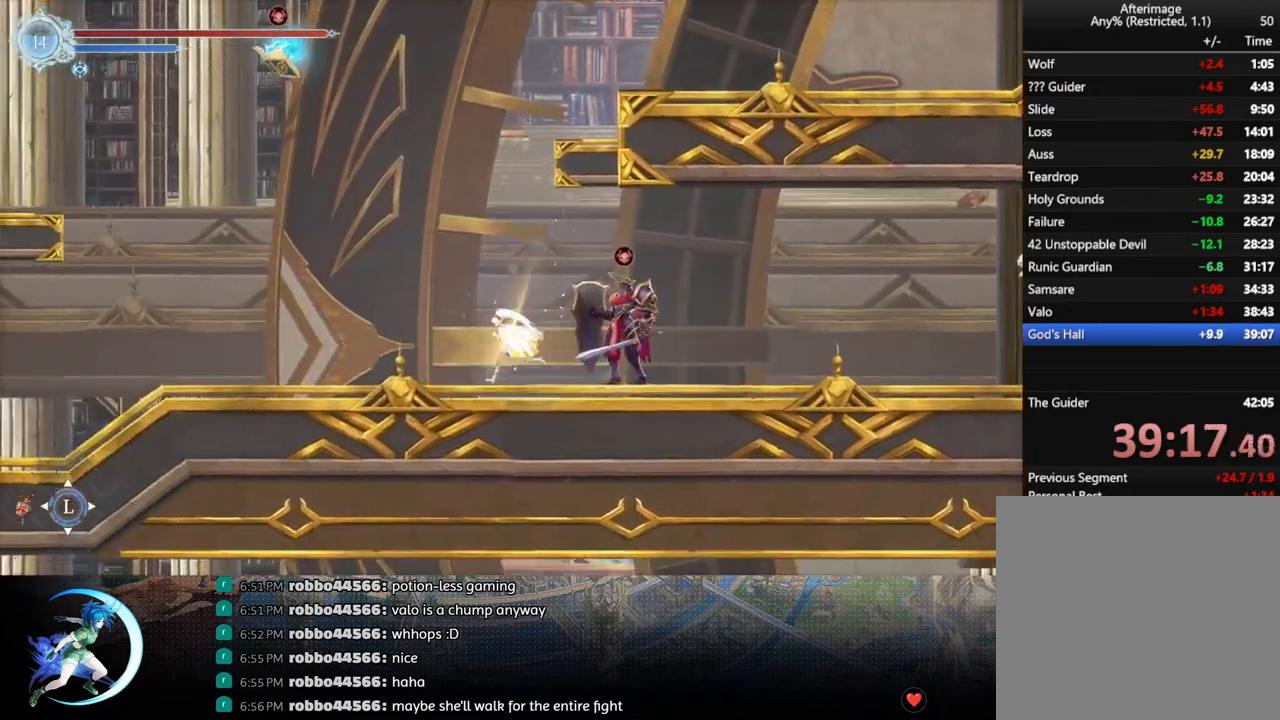
{"buttons": ["DPAD_LEFT"], "left_stick": "center", "right_stick": "center", "events": [[33, "DPAD_DOWN", "down"], [83, "R1", "up"], [100, "DPAD_LEFT", "up"], [150, "R1", "down"], [200, "DPAD_DOWN", "up"], [250, "R1", "up"], [333, "DPAD_LEFT", "down"]]}
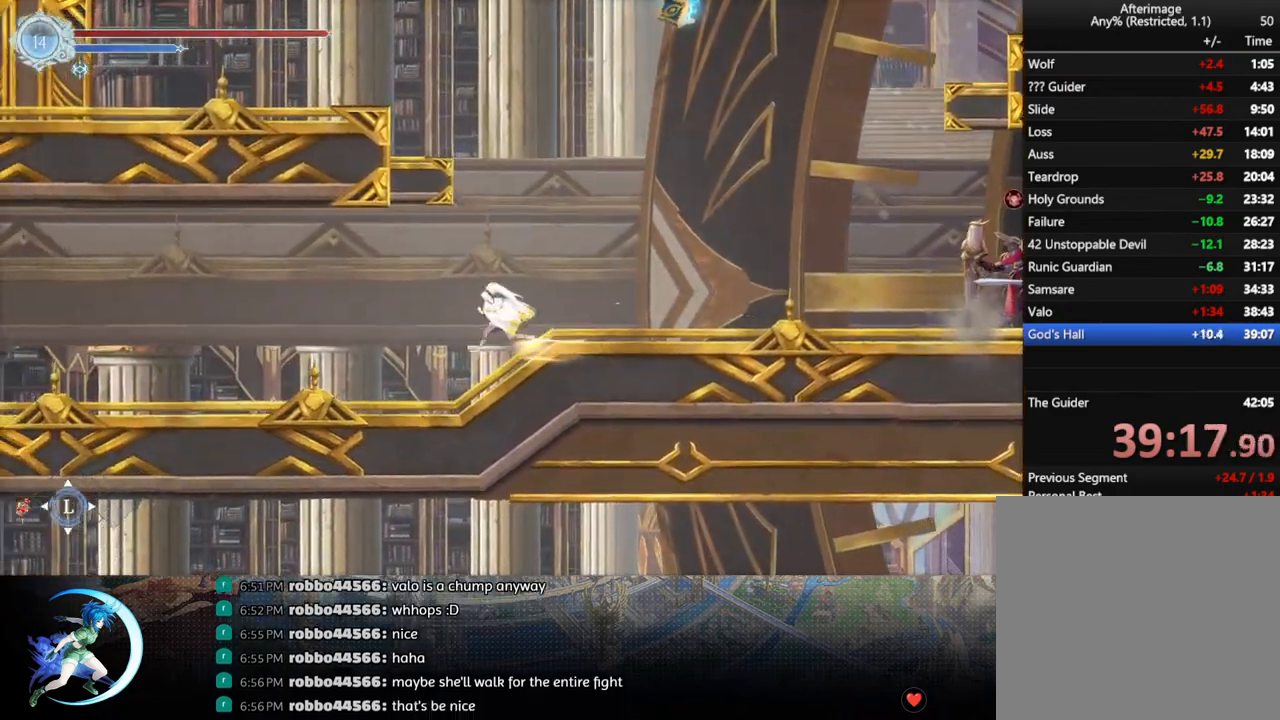
{"buttons": ["R1", "DPAD_DOWN"], "left_stick": "center", "right_stick": "center", "events": [[17, "R1", "down"], [83, "DPAD_DOWN", "down"], [117, "R1", "up"], [150, "CROSS", "down"], [250, "CROSS", "up"], [267, "DPAD_DOWN", "up"], [333, "R1", "down"], [417, "DPAD_DOWN", "down"], [417, "R1", "up"], [500, "DPAD_LEFT", "up"], [500, "R1", "down"]]}
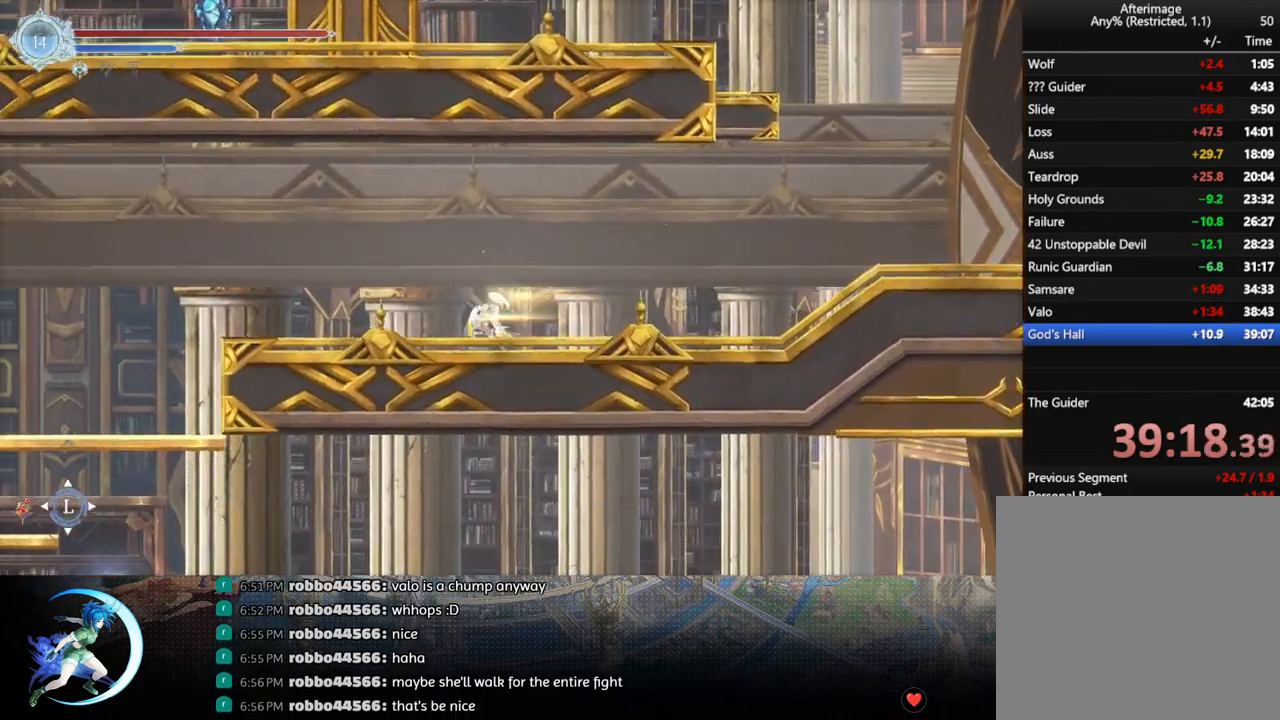
{"buttons": ["CROSS", "DPAD_DOWN"], "left_stick": "center", "right_stick": "center", "events": [[83, "DPAD_DOWN", "up"], [100, "R1", "up"], [267, "DPAD_LEFT", "down"], [333, "R1", "down"], [433, "DPAD_DOWN", "down"], [433, "R1", "up"], [467, "DPAD_LEFT", "up"], [483, "CROSS", "down"]]}
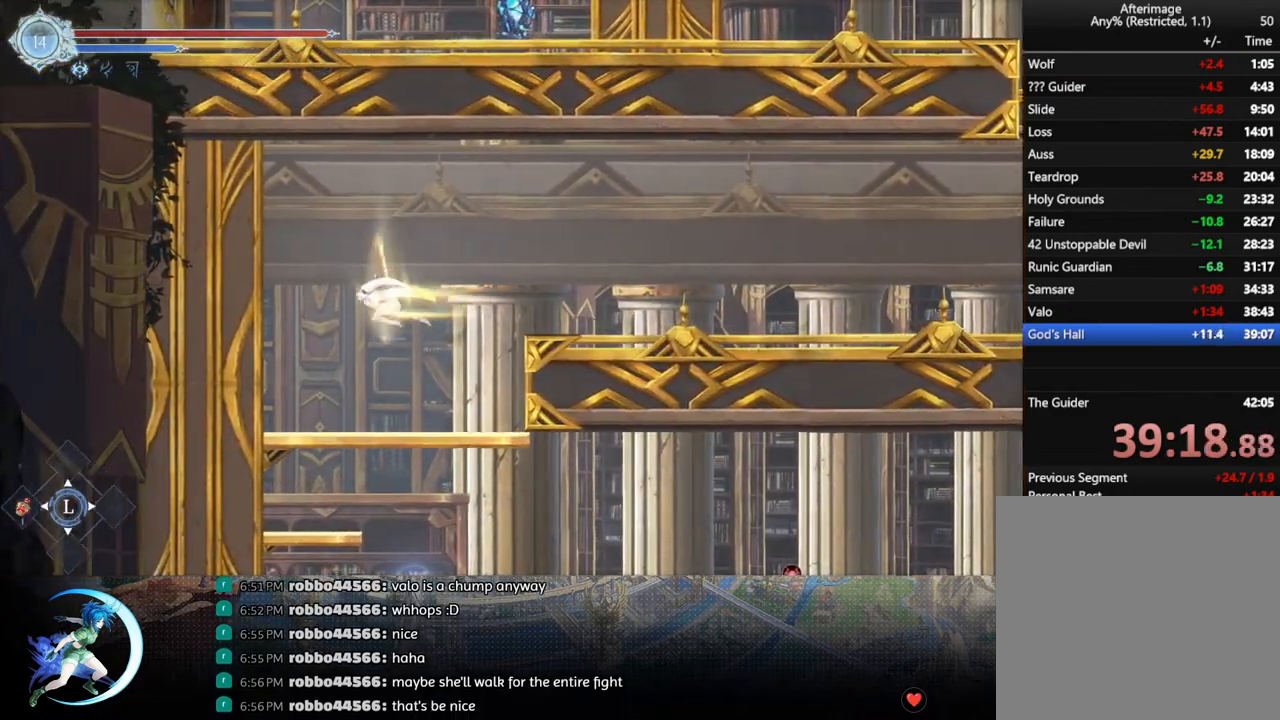
{"buttons": [], "left_stick": "center", "right_stick": "center", "events": [[100, "CROSS", "up"], [150, "CROSS", "down"], [200, "CROSS", "up"], [283, "CROSS", "down"], [350, "CROSS", "up"], [400, "CROSS", "down"], [467, "CROSS", "up"], [500, "DPAD_DOWN", "up"]]}
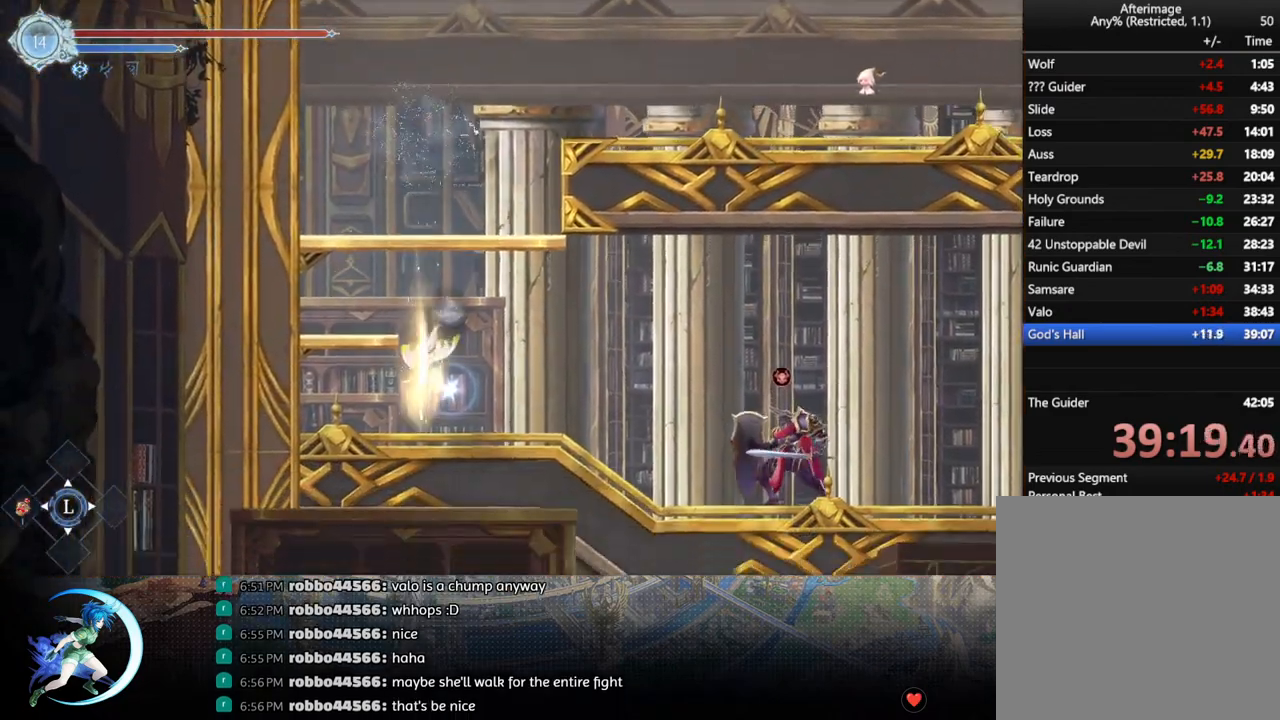
{"buttons": ["TRIANGLE", "DPAD_RIGHT"], "left_stick": "center", "right_stick": "center", "events": [[67, "DPAD_RIGHT", "down"], [250, "CROSS", "down"], [350, "CROSS", "up"], [433, "TRIANGLE", "down"]]}
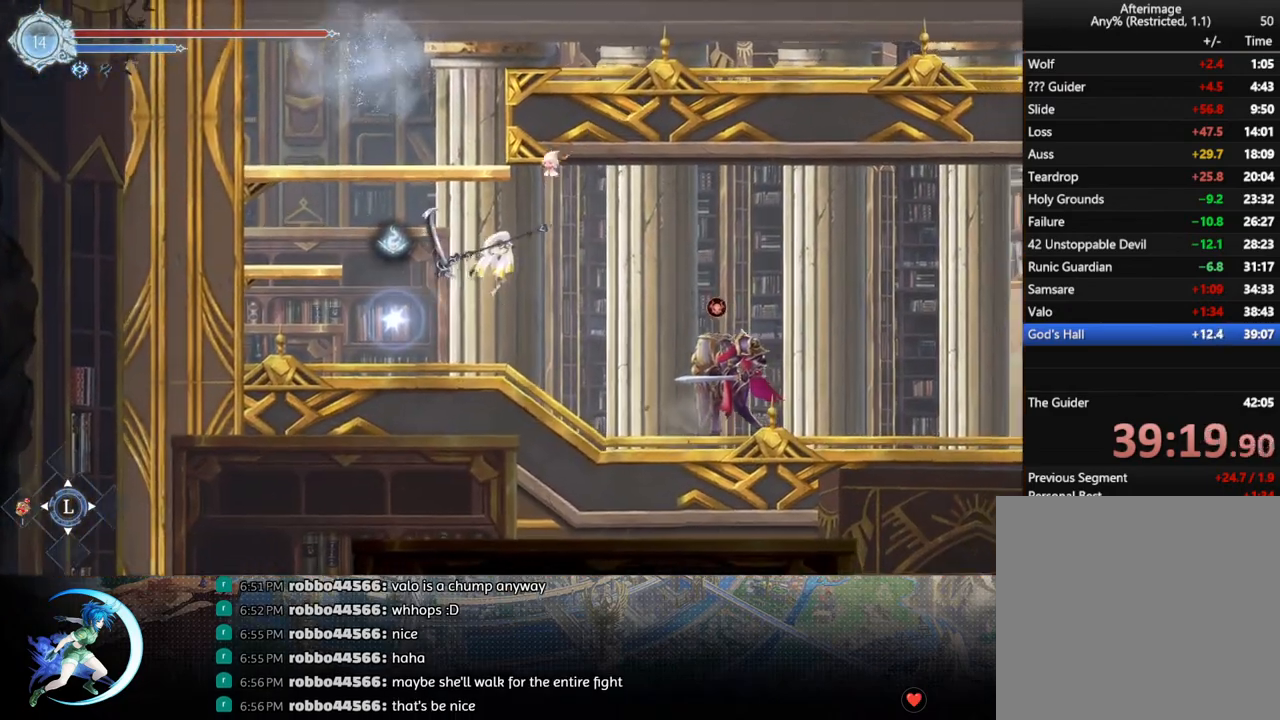
{"buttons": ["DPAD_DOWN", "DPAD_RIGHT"], "left_stick": "center", "right_stick": "center", "events": [[17, "TRIANGLE", "up"], [117, "CROSS", "down"], [250, "CROSS", "up"], [333, "R1", "down"], [433, "DPAD_DOWN", "down"], [500, "R1", "up"]]}
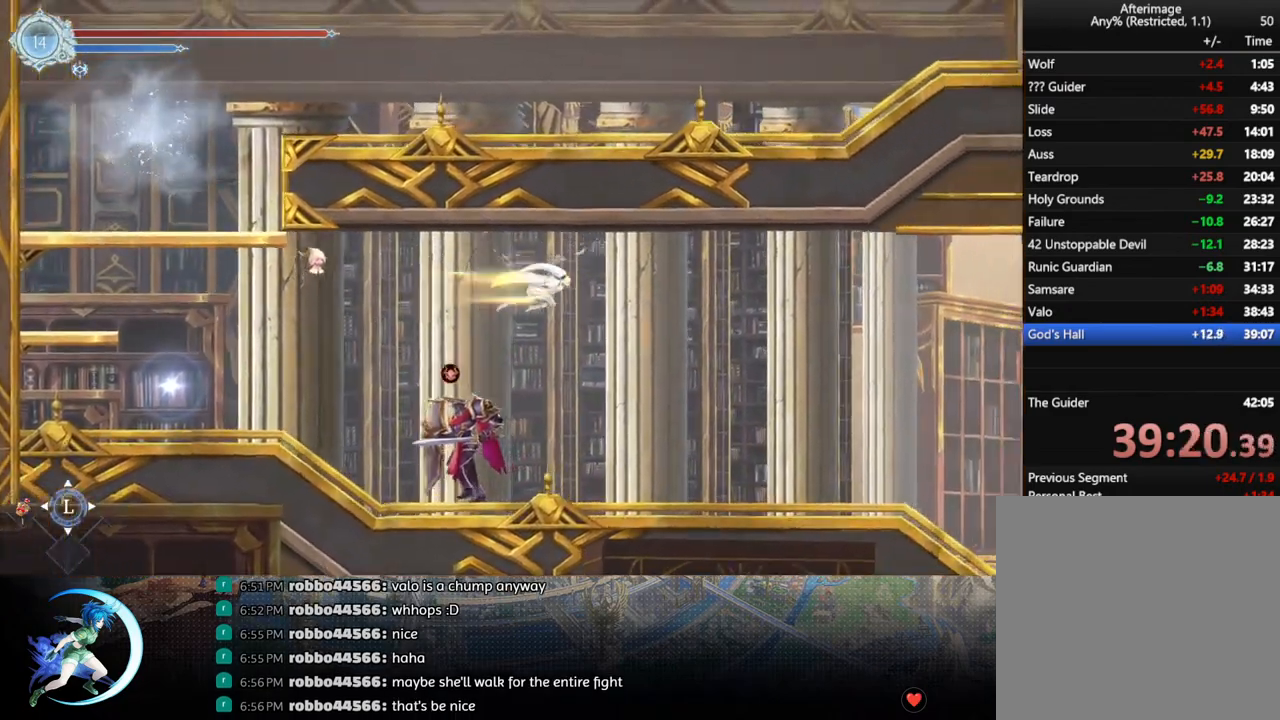
{"buttons": ["DPAD_RIGHT"], "left_stick": "center", "right_stick": "center", "events": [[17, "CROSS", "down"], [100, "DPAD_DOWN", "up"], [117, "CROSS", "up"], [267, "R1", "down"], [317, "DPAD_DOWN", "down"], [333, "R1", "up"], [433, "DPAD_DOWN", "up"]]}
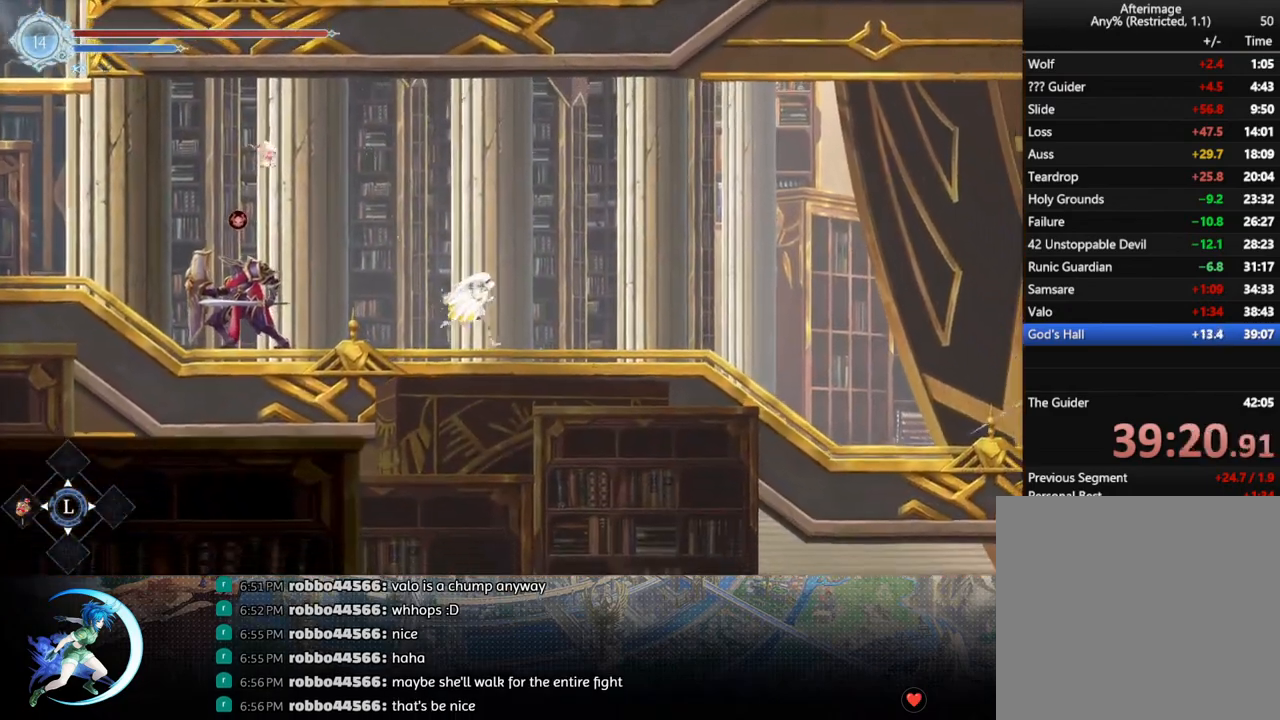
{"buttons": ["R1", "DPAD_RIGHT"], "left_stick": "center", "right_stick": "center", "events": [[133, "CROSS", "down"], [250, "CROSS", "up"], [400, "R1", "down"]]}
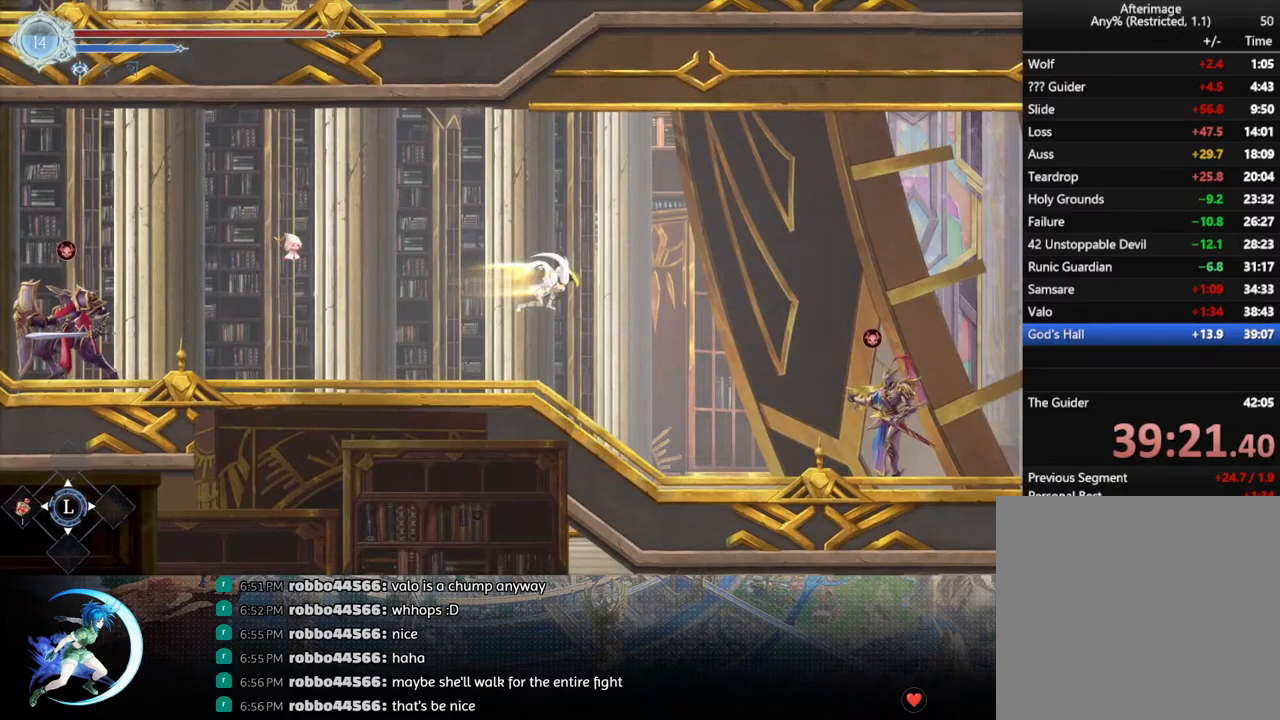
{"buttons": ["CROSS"], "left_stick": "center", "right_stick": "center", "events": [[50, "DPAD_DOWN", "down"], [67, "CROSS", "down"], [100, "R1", "up"], [183, "CROSS", "up"], [183, "DPAD_DOWN", "up"], [400, "CROSS", "down"], [500, "DPAD_RIGHT", "up"]]}
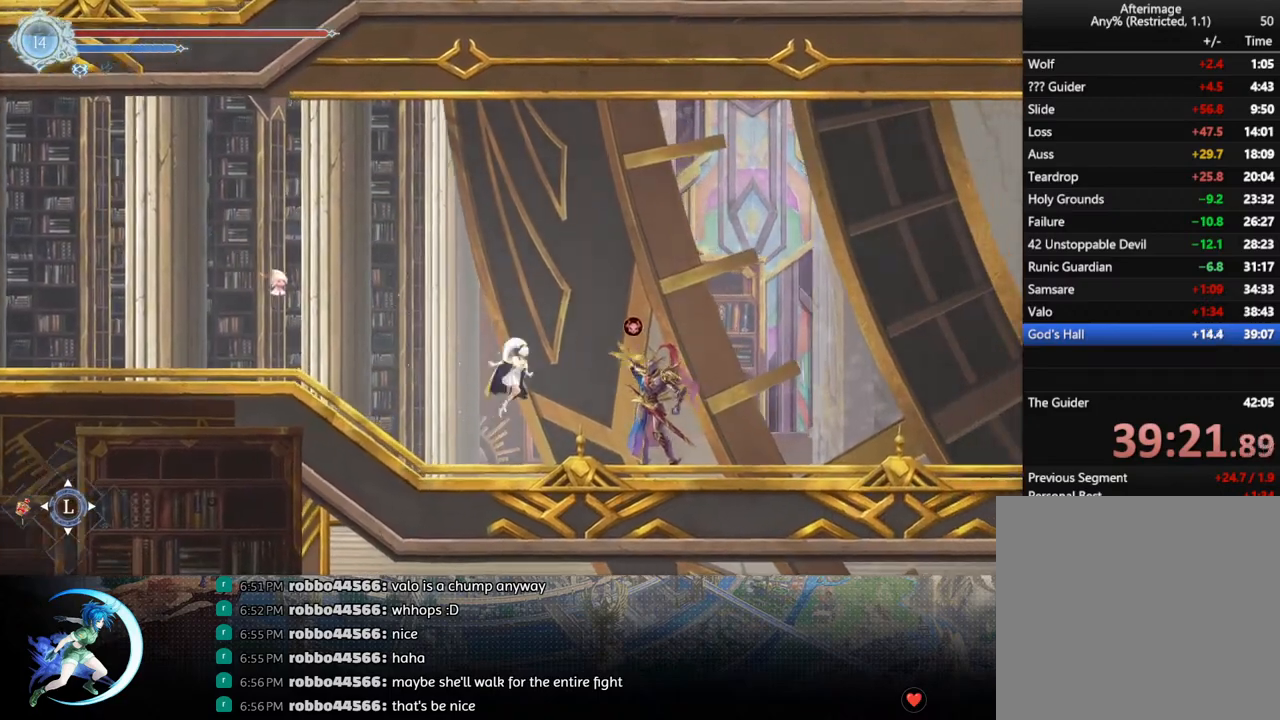
{"buttons": ["R1", "DPAD_RIGHT"], "left_stick": "center", "right_stick": "center", "events": [[83, "CROSS", "up"], [183, "CROSS", "down"], [183, "DPAD_RIGHT", "down"], [417, "CROSS", "up"], [467, "R1", "down"]]}
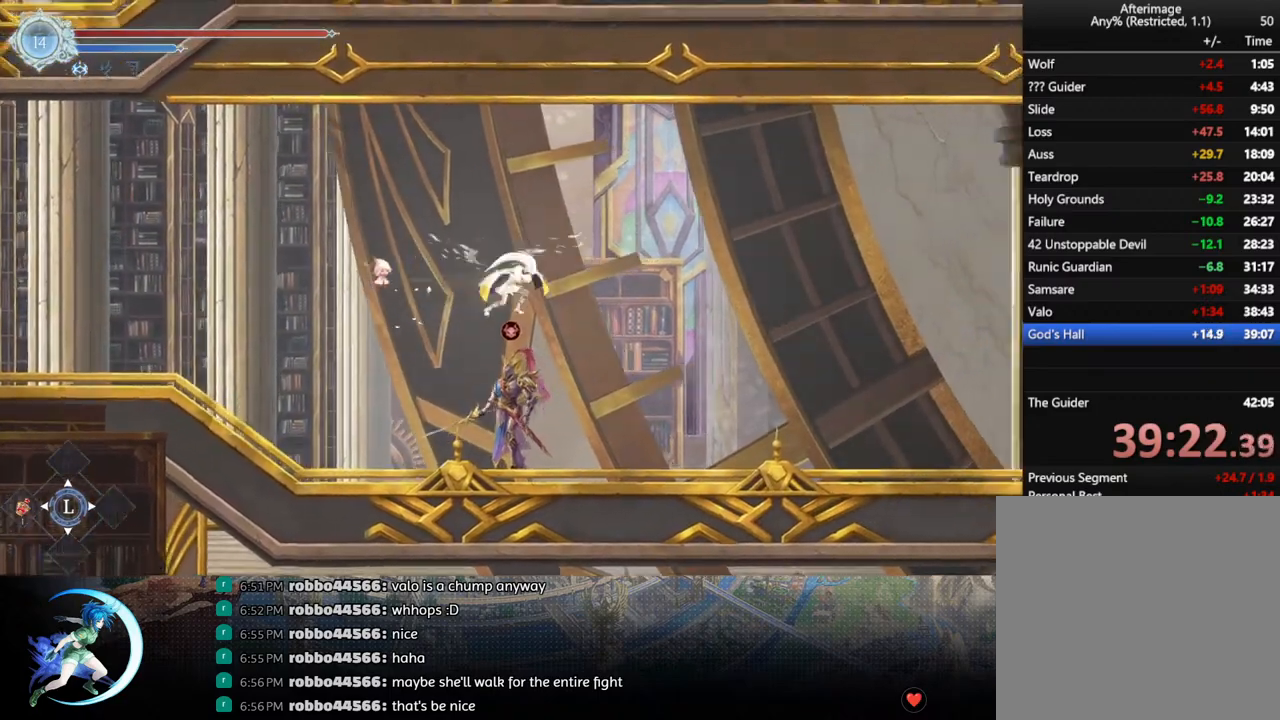
{"buttons": ["R1", "DPAD_DOWN"], "left_stick": "center", "right_stick": "center", "events": [[67, "DPAD_DOWN", "down"], [100, "CROSS", "down"], [133, "R1", "up"], [183, "DPAD_DOWN", "up"], [217, "CROSS", "up"], [333, "R1", "down"], [383, "DPAD_DOWN", "down"], [400, "R1", "up"], [450, "R1", "down"], [500, "DPAD_RIGHT", "up"]]}
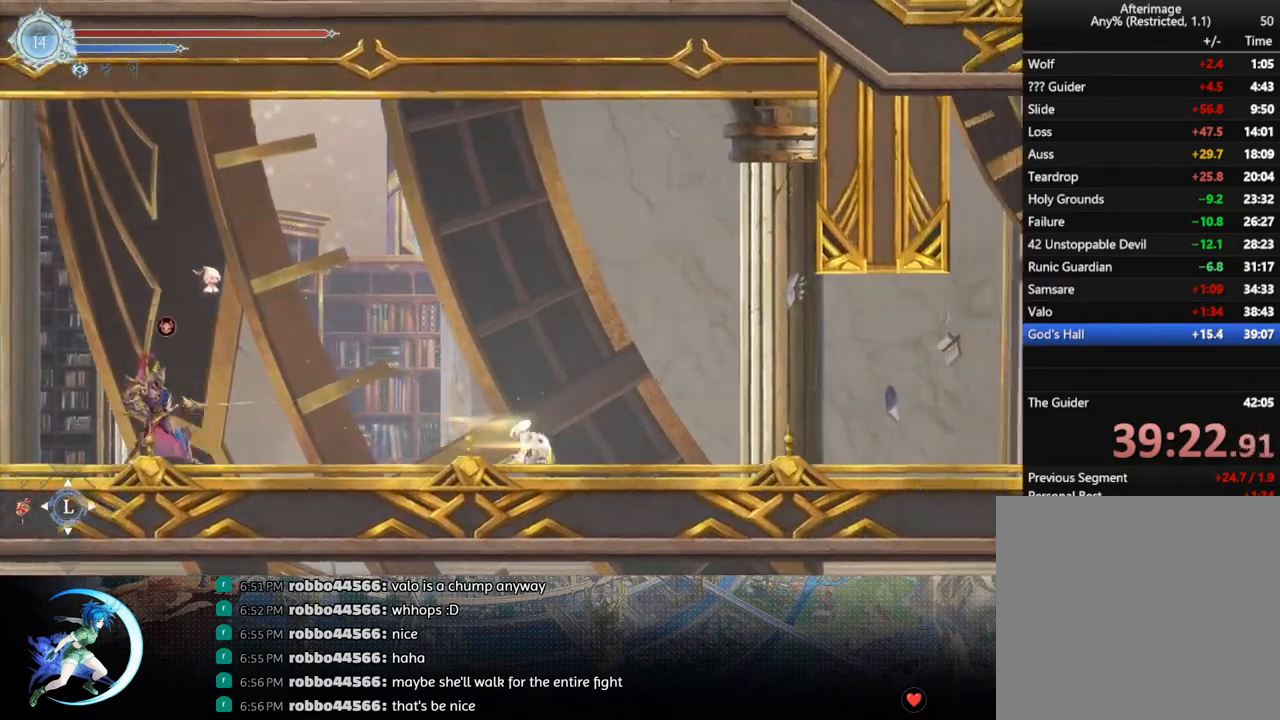
{"buttons": ["R1"], "left_stick": "center", "right_stick": "center", "events": [[33, "DPAD_DOWN", "up"], [83, "R1", "up"], [200, "DPAD_RIGHT", "down"], [300, "R1", "down"], [367, "DPAD_DOWN", "down"], [367, "R1", "up"], [417, "DPAD_RIGHT", "up"], [433, "R1", "down"], [483, "DPAD_DOWN", "up"]]}
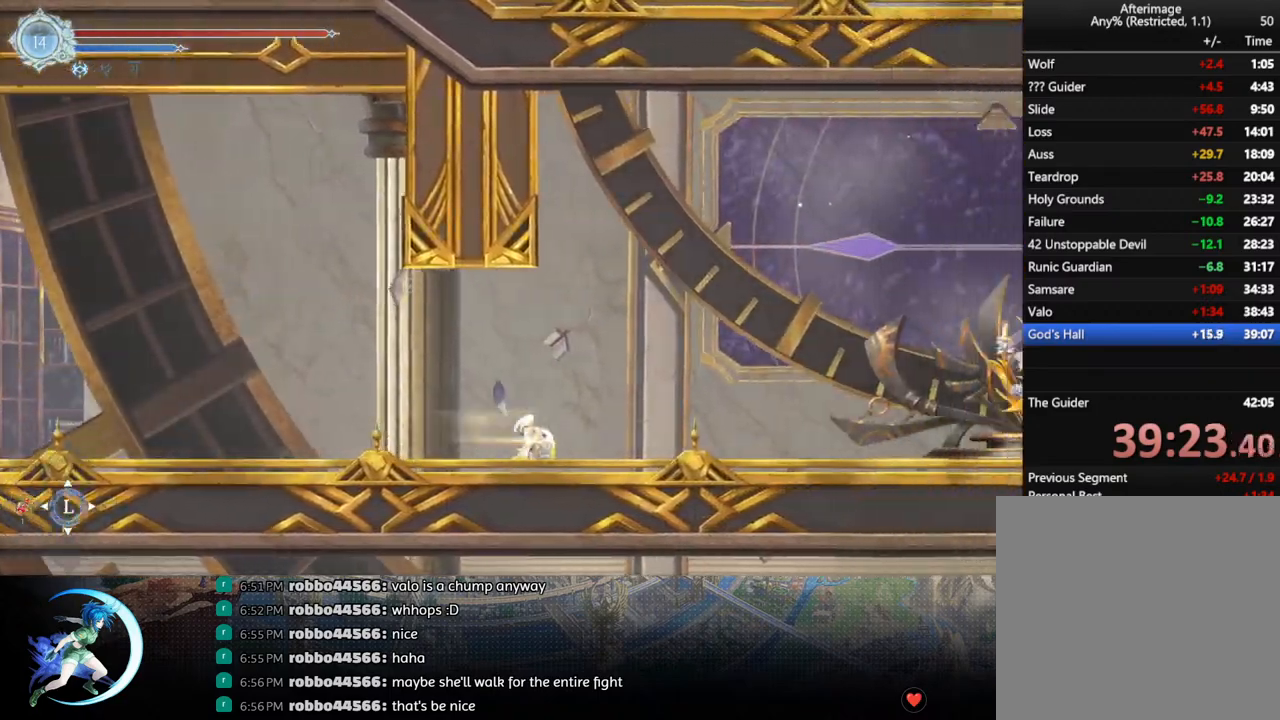
{"buttons": ["R1"], "left_stick": "center", "right_stick": "center", "events": [[67, "R1", "up"], [200, "DPAD_RIGHT", "down"], [267, "R1", "down"], [350, "DPAD_DOWN", "down"], [350, "R1", "up"], [400, "R1", "down"], [417, "DPAD_RIGHT", "up"], [483, "DPAD_DOWN", "up"]]}
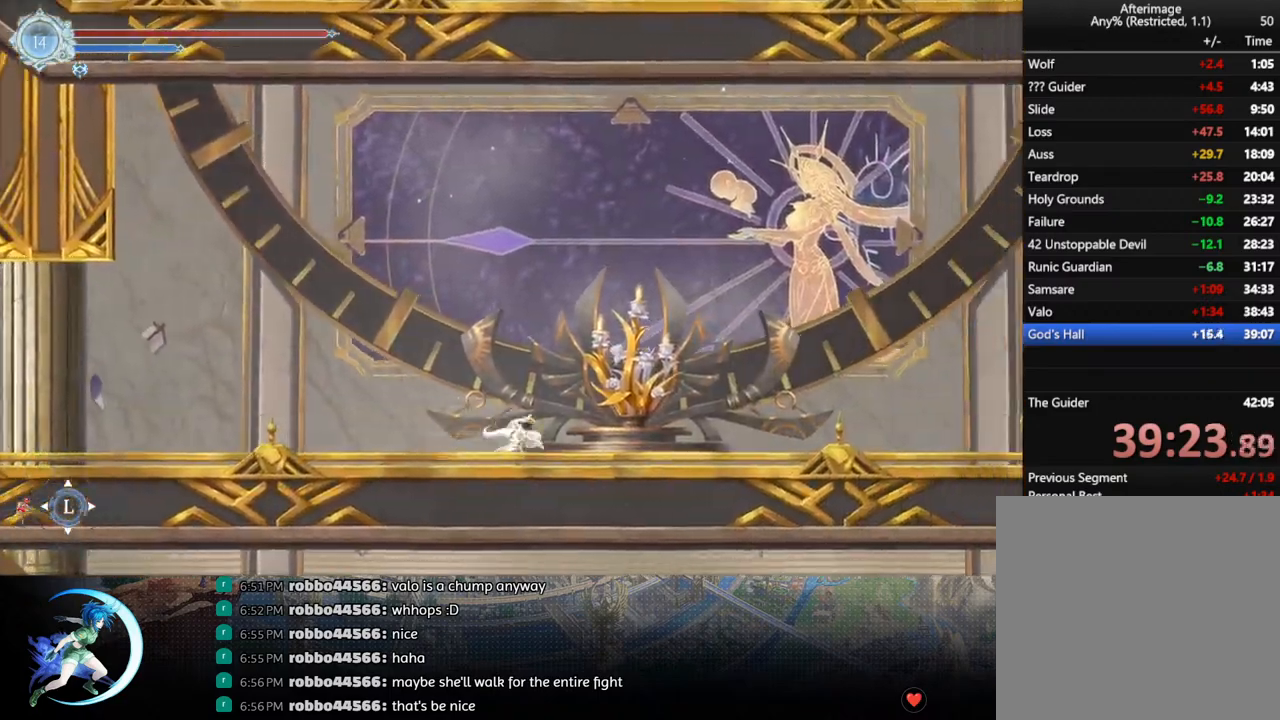
{"buttons": [], "left_stick": "center", "right_stick": "center", "events": [[33, "R1", "up"], [183, "DPAD_RIGHT", "down"], [267, "R1", "down"], [317, "R1", "up"], [333, "DPAD_DOWN", "down"], [367, "R1", "down"], [467, "R1", "up"], [483, "DPAD_DOWN", "up"], [500, "DPAD_RIGHT", "up"]]}
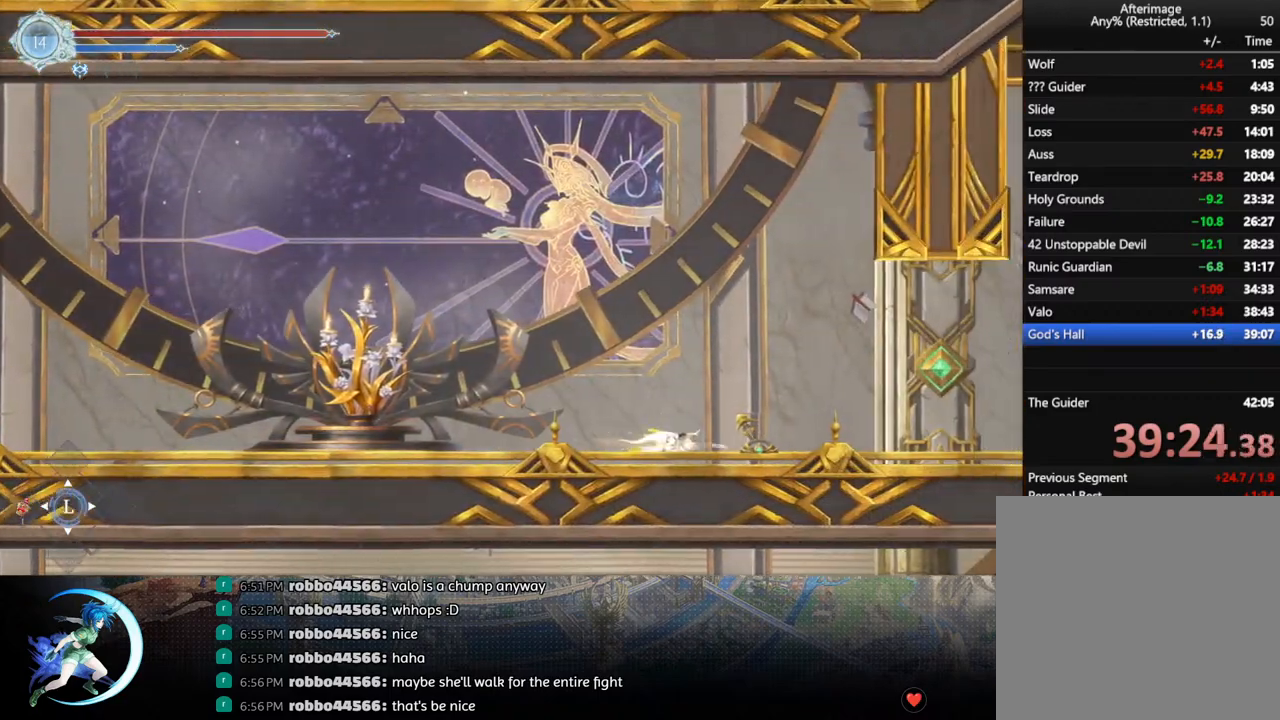
{"buttons": ["SQUARE"], "left_stick": "center", "right_stick": "center", "events": [[133, "SQUARE", "down"], [233, "SQUARE", "up"], [250, "DPAD_LEFT", "down"], [267, "DPAD_DOWN", "down"], [300, "DPAD_DOWN", "up"], [350, "DPAD_LEFT", "up"], [367, "DPAD_LEFT", "down"], [417, "DPAD_LEFT", "up"], [500, "SQUARE", "down"]]}
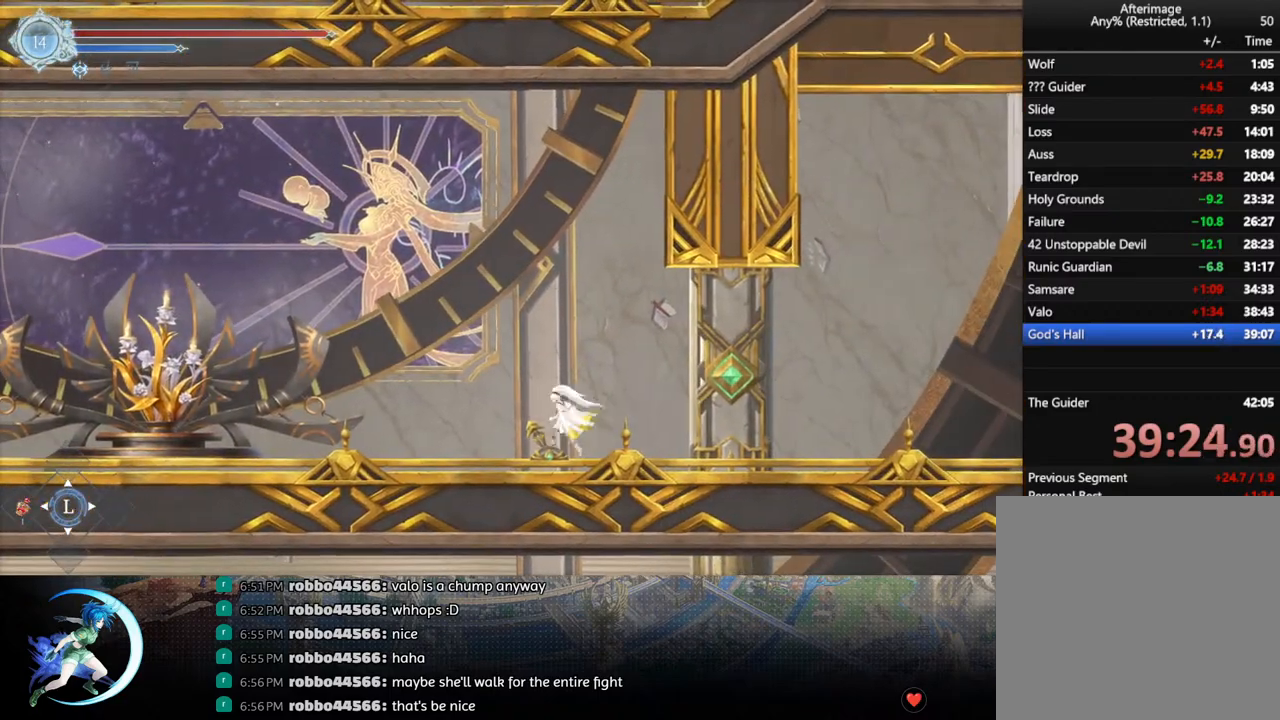
{"buttons": [], "left_stick": "center", "right_stick": "center", "events": [[67, "SQUARE", "up"], [133, "DPAD_DOWN", "down"], [167, "DPAD_DOWN", "up"], [333, "DPAD_RIGHT", "down"], [417, "DPAD_RIGHT", "up"]]}
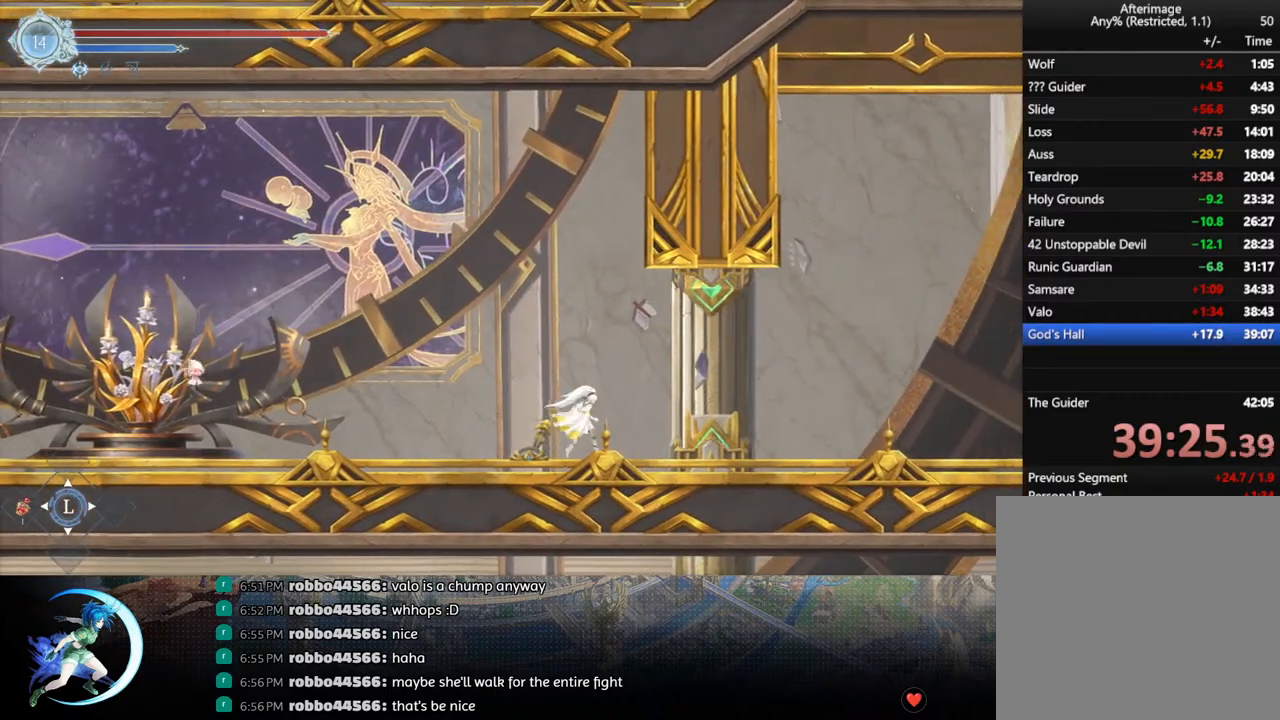
{"buttons": [], "left_stick": "center", "right_stick": "center", "events": [[17, "DPAD_RIGHT", "down"], [100, "DPAD_RIGHT", "up"], [167, "DPAD_RIGHT", "down"], [217, "DPAD_RIGHT", "up"], [383, "DPAD_RIGHT", "down"], [433, "DPAD_RIGHT", "up"]]}
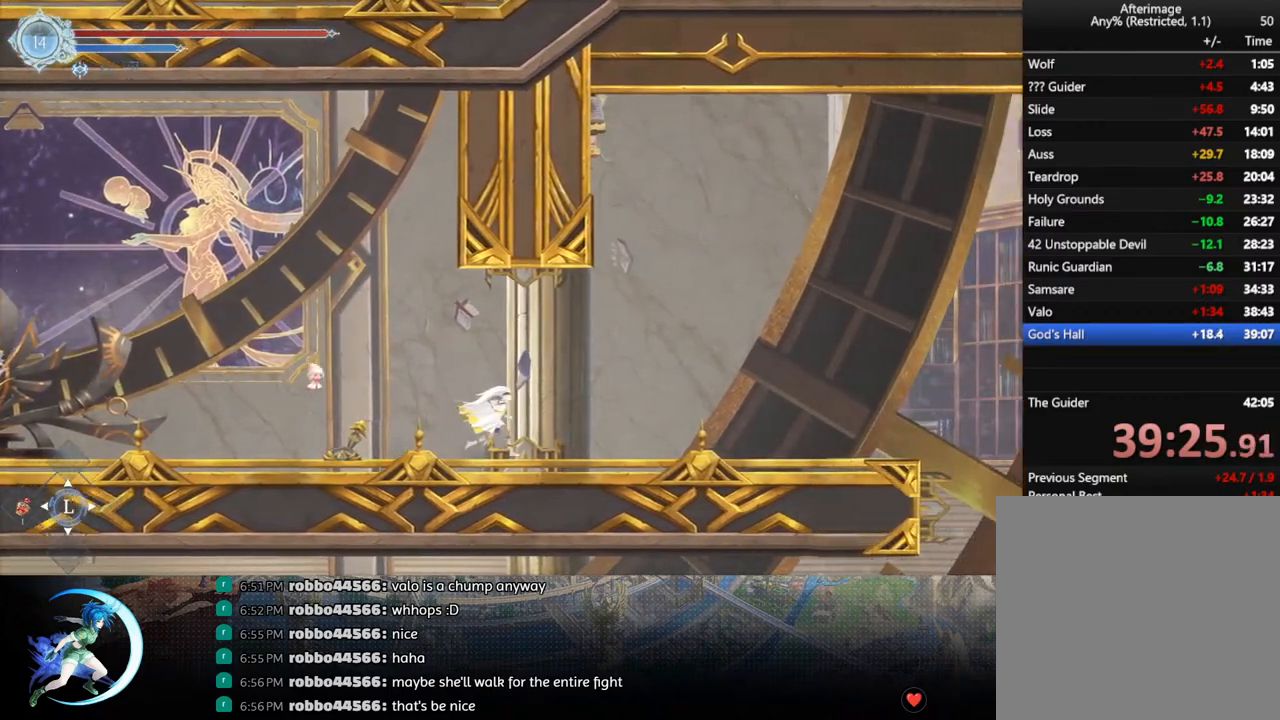
{"buttons": ["DPAD_RIGHT"], "left_stick": "center", "right_stick": "center", "events": [[33, "DPAD_RIGHT", "down"], [83, "CROSS", "down"], [233, "CROSS", "up"], [250, "R1", "down"], [267, "DPAD_DOWN", "down"], [350, "CROSS", "down"], [400, "R1", "up"], [433, "DPAD_DOWN", "up"], [467, "CROSS", "up"]]}
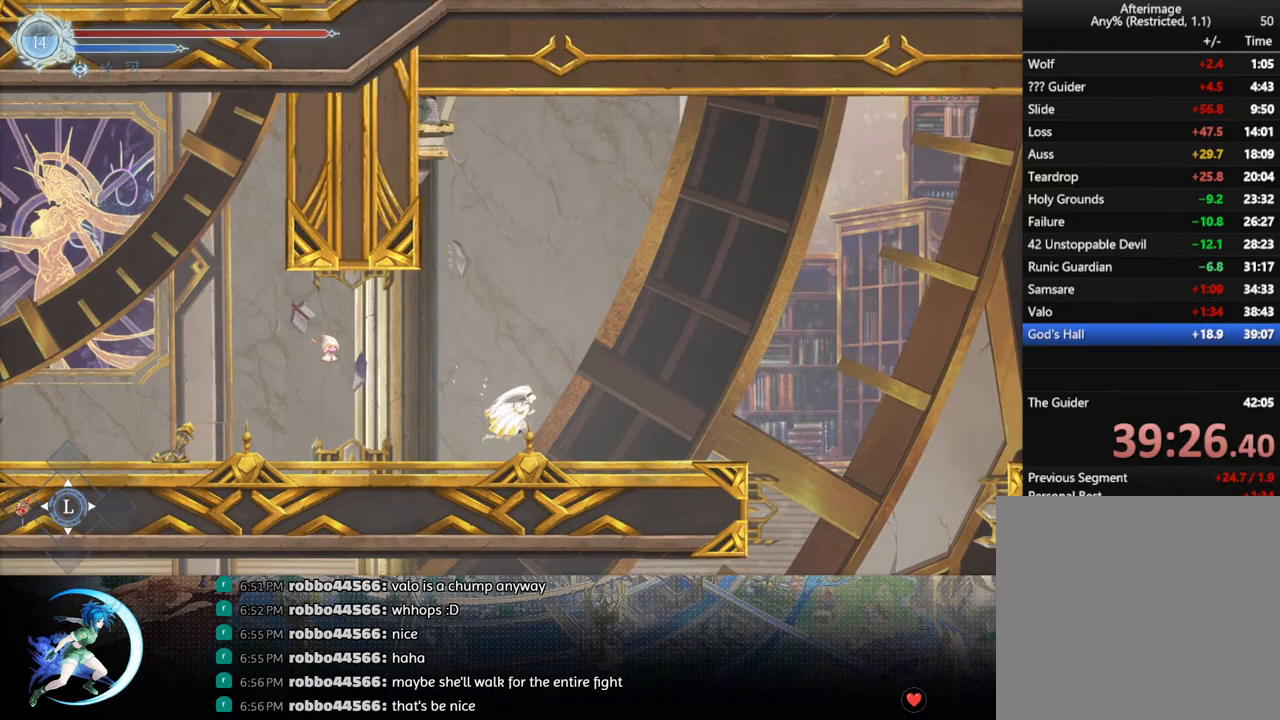
{"buttons": ["DPAD_RIGHT"], "left_stick": "center", "right_stick": "center", "events": [[67, "DPAD_DOWN", "down"], [67, "R1", "down"], [167, "DPAD_DOWN", "up"], [217, "R1", "up"]]}
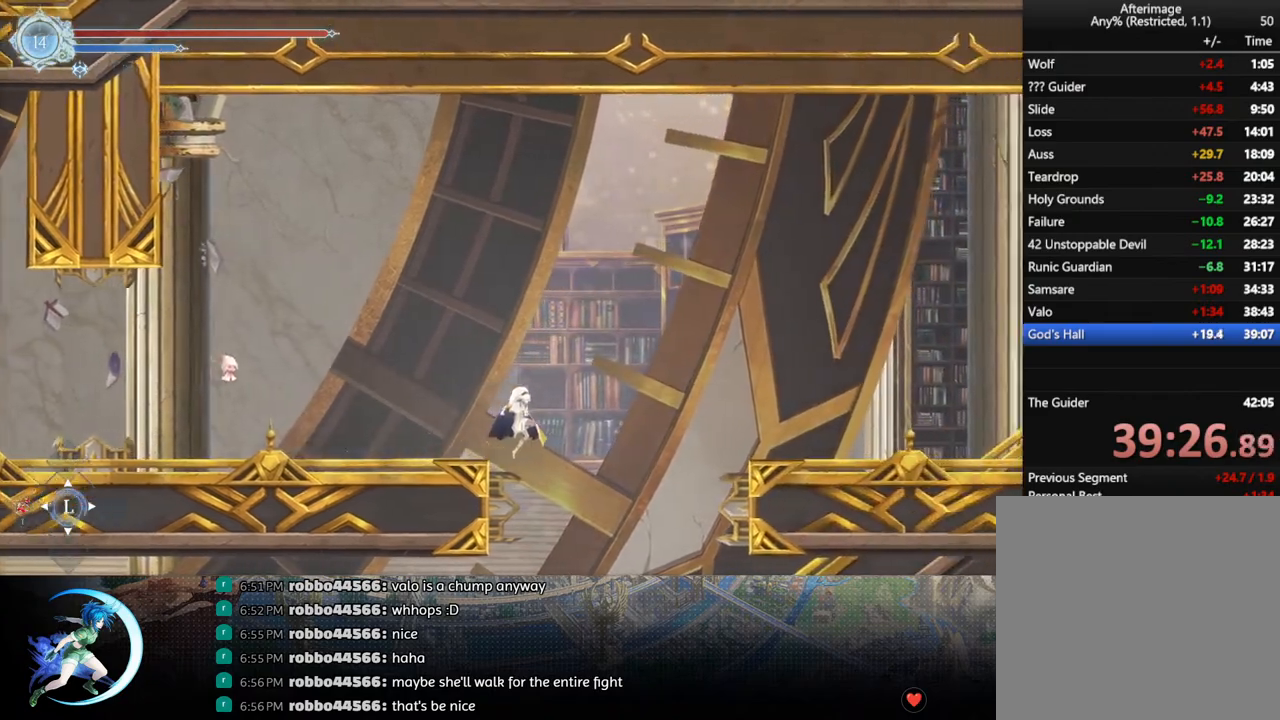
{"buttons": ["DPAD_LEFT"], "left_stick": "center", "right_stick": "center", "events": [[17, "DPAD_DOWN", "down"], [50, "DPAD_RIGHT", "up"], [100, "CROSS", "down"], [217, "DPAD_DOWN", "up"], [233, "CROSS", "up"], [317, "DPAD_LEFT", "down"]]}
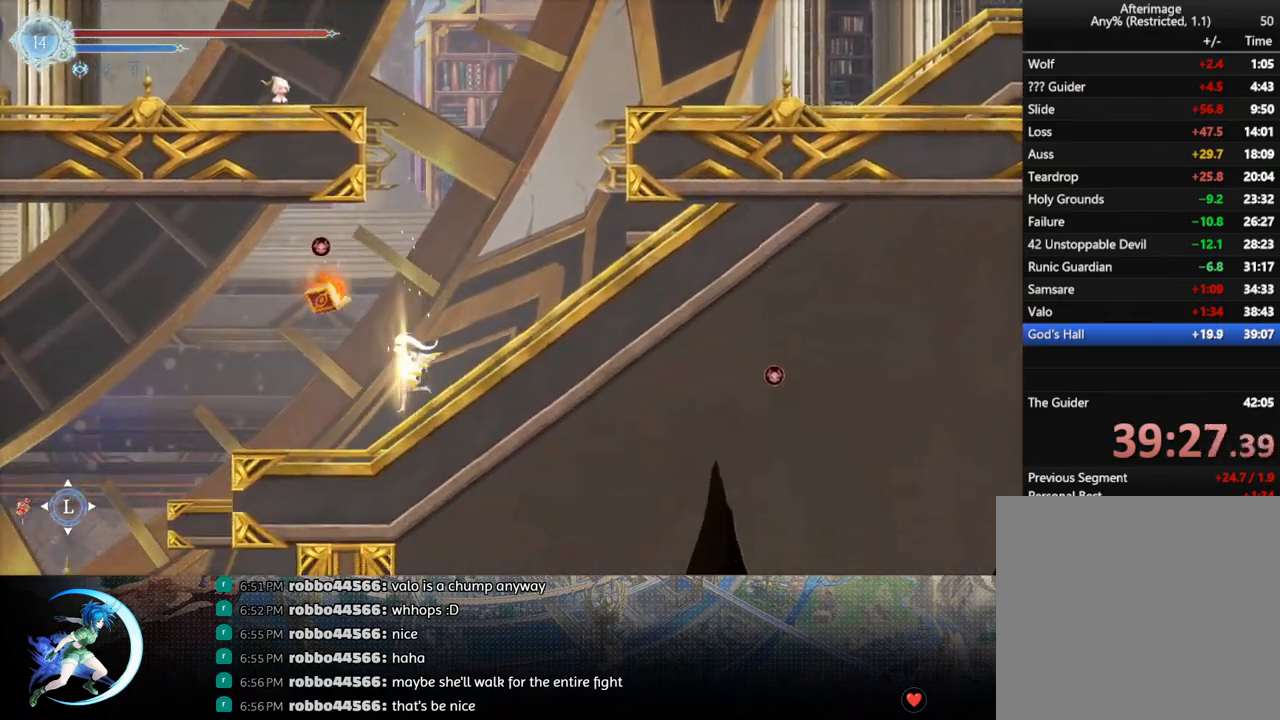
{"buttons": ["DPAD_LEFT"], "left_stick": "center", "right_stick": "center", "events": [[150, "R1", "down"], [283, "CROSS", "down"], [300, "DPAD_DOWN", "down"], [300, "R1", "up"], [383, "DPAD_LEFT", "up"], [400, "CROSS", "up"], [417, "DPAD_LEFT", "down"], [433, "DPAD_DOWN", "up"]]}
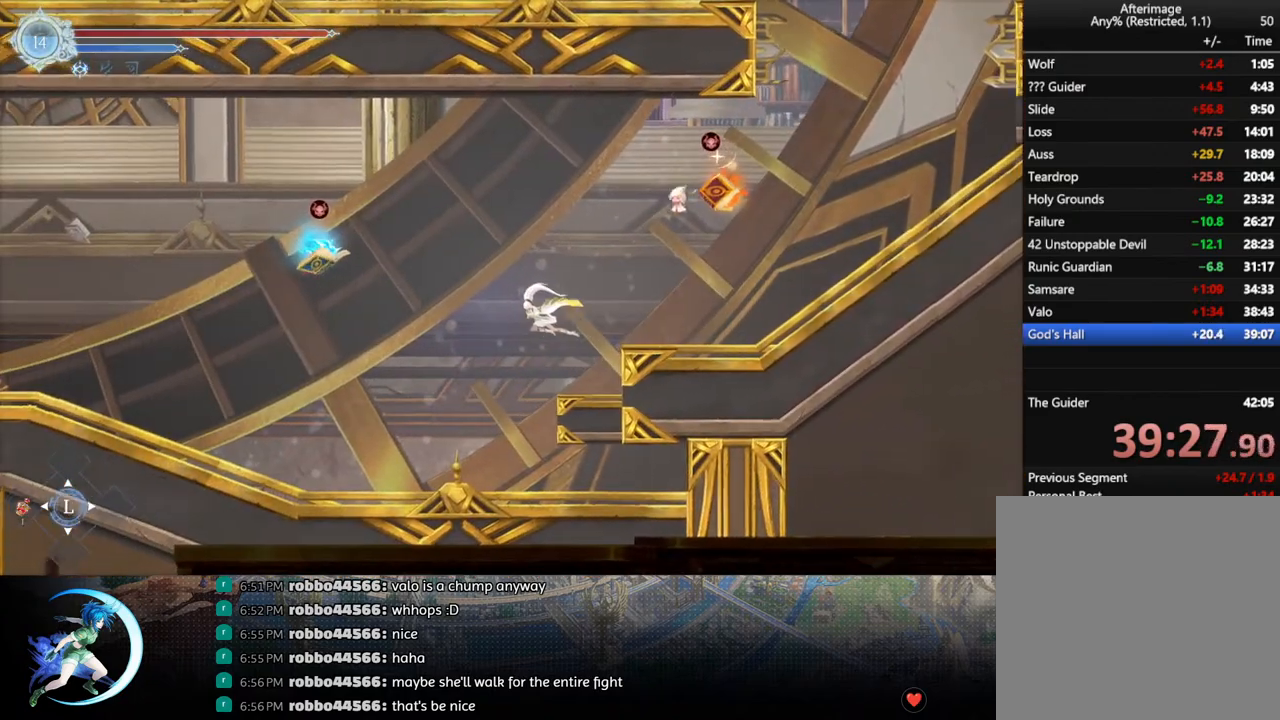
{"buttons": ["R1", "DPAD_LEFT"], "left_stick": "center", "right_stick": "center", "events": [[200, "DPAD_DOWN", "down"], [217, "CROSS", "down"], [333, "CROSS", "up"], [350, "DPAD_DOWN", "up"], [450, "R1", "down"]]}